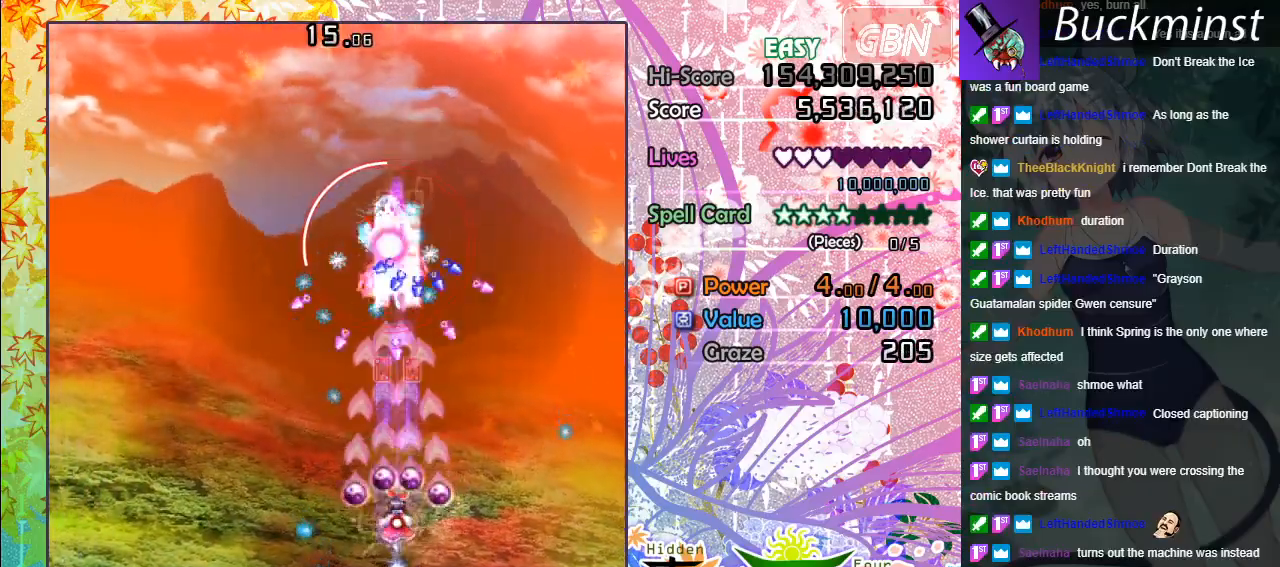
Gameplay with a controller (Xbox layout); each line is a JSON object with the inputs held at the frame after it. "events" lists button and stick changes between this image and that frame as [ms after this image, input, new state], when the widget could be followed in between. Not read: right_stick.
{"buttons": ["A", "X"], "left_stick": "down", "events": [[450, "left_stick", "down"]]}
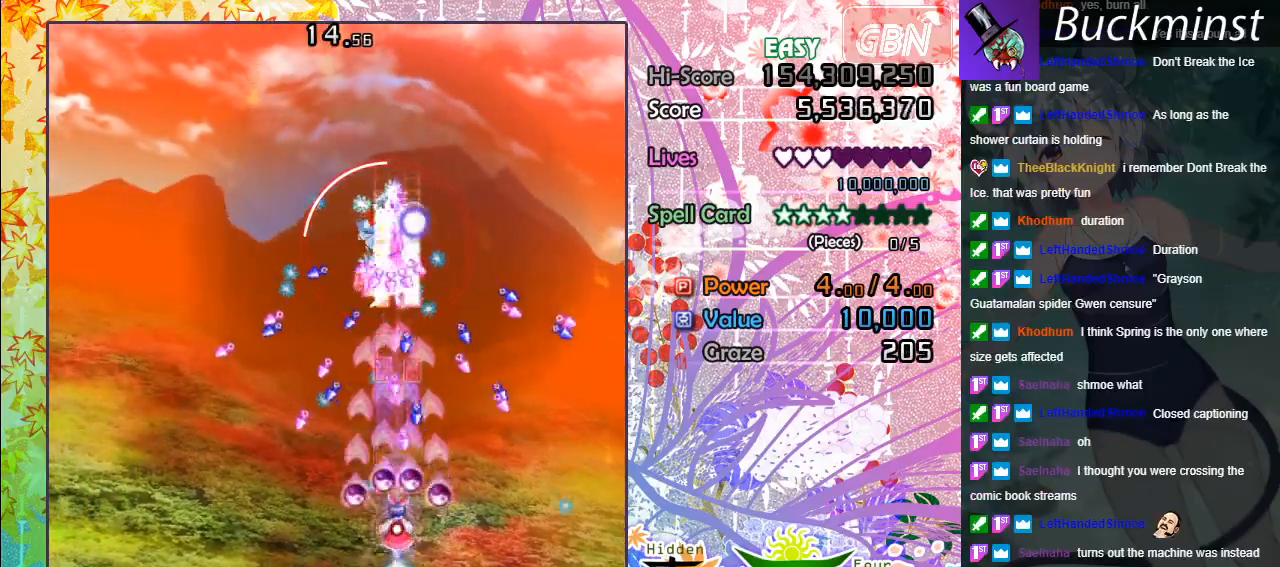
{"buttons": ["A", "X"], "left_stick": "center", "events": [[267, "left_stick", "down-left"], [500, "left_stick", "center"]]}
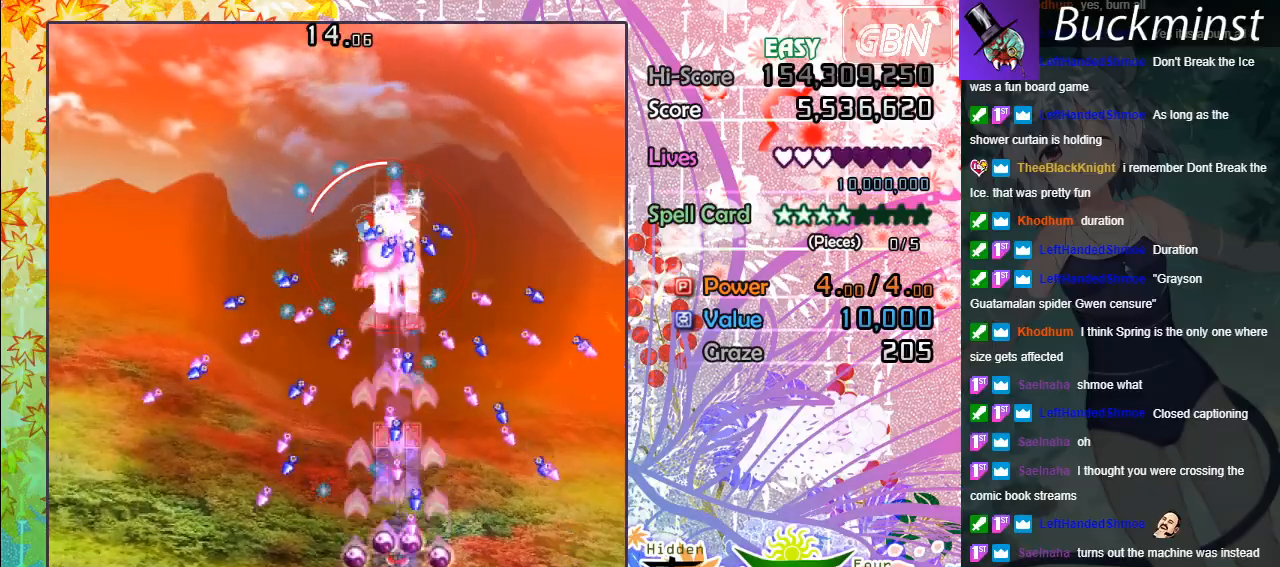
{"buttons": ["A", "X"], "left_stick": "left", "events": [[50, "left_stick", "down"], [183, "left_stick", "down-left"], [367, "left_stick", "left"]]}
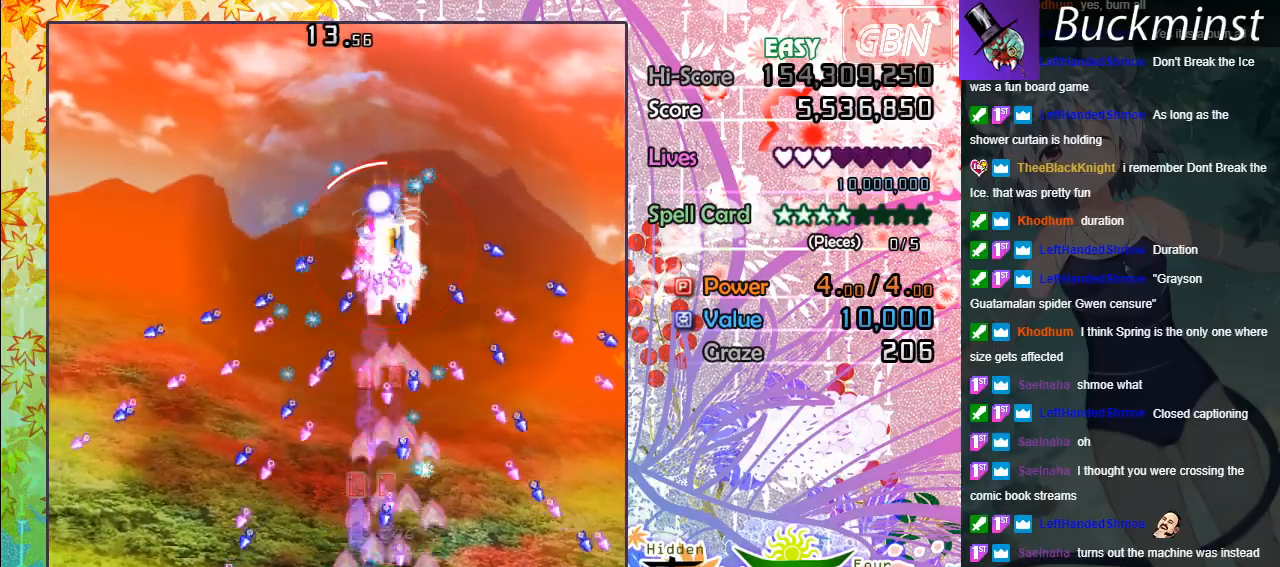
{"buttons": ["A", "X"], "left_stick": "left", "events": [[50, "left_stick", "center"], [233, "left_stick", "down-left"], [317, "left_stick", "down"], [467, "left_stick", "left"]]}
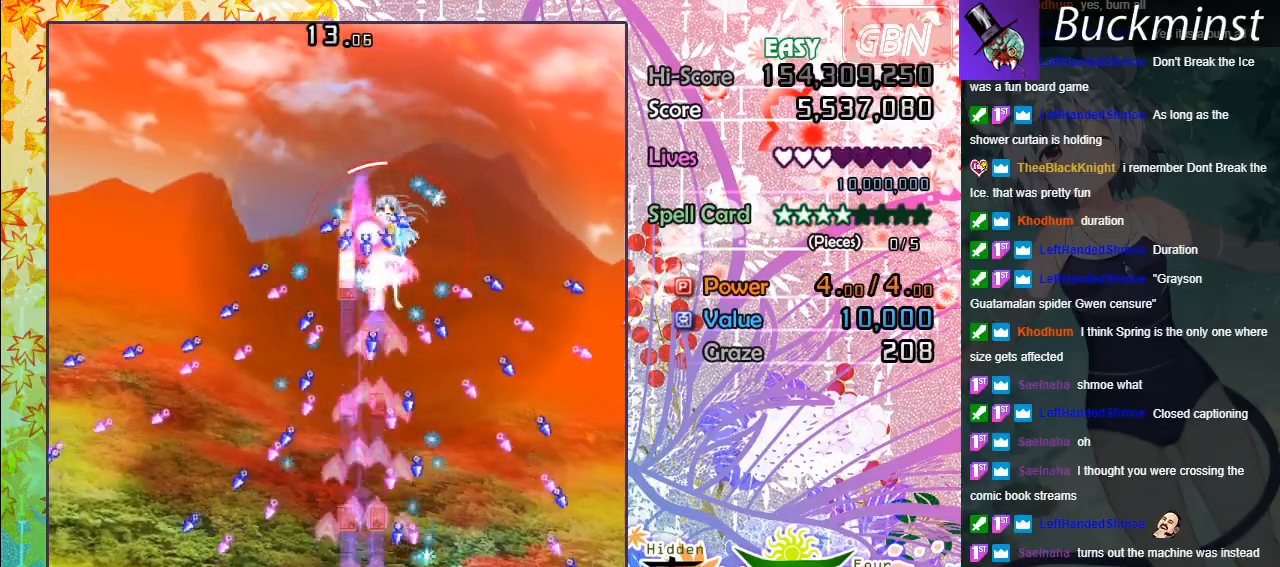
{"buttons": ["A", "X"], "left_stick": "up-right", "events": [[50, "left_stick", "up-left"], [200, "left_stick", "up"], [367, "left_stick", "up-right"]]}
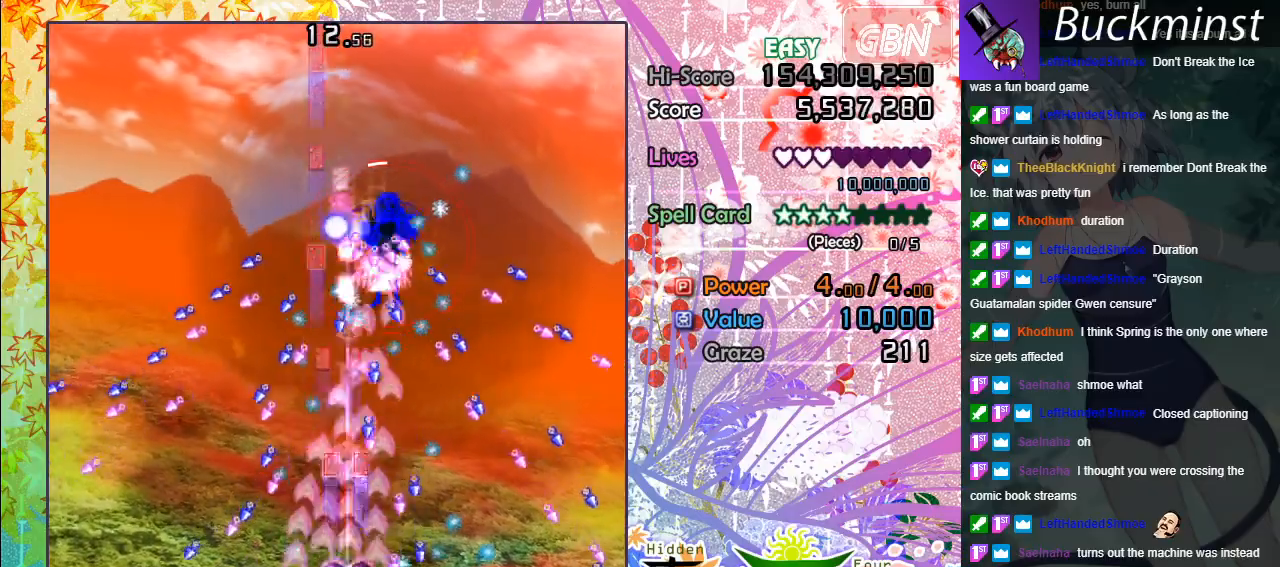
{"buttons": ["A", "X"], "left_stick": "down", "events": [[50, "left_stick", "center"], [317, "left_stick", "down"]]}
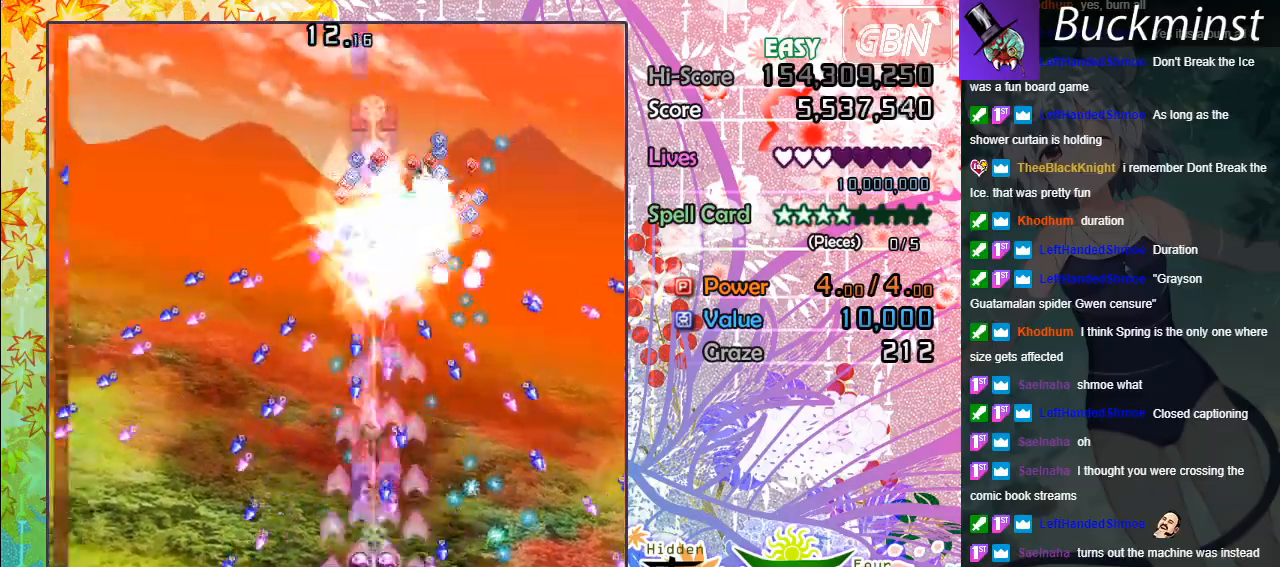
{"buttons": ["A", "X"], "left_stick": "right", "events": [[133, "left_stick", "down-right"], [283, "left_stick", "center"], [433, "left_stick", "right"]]}
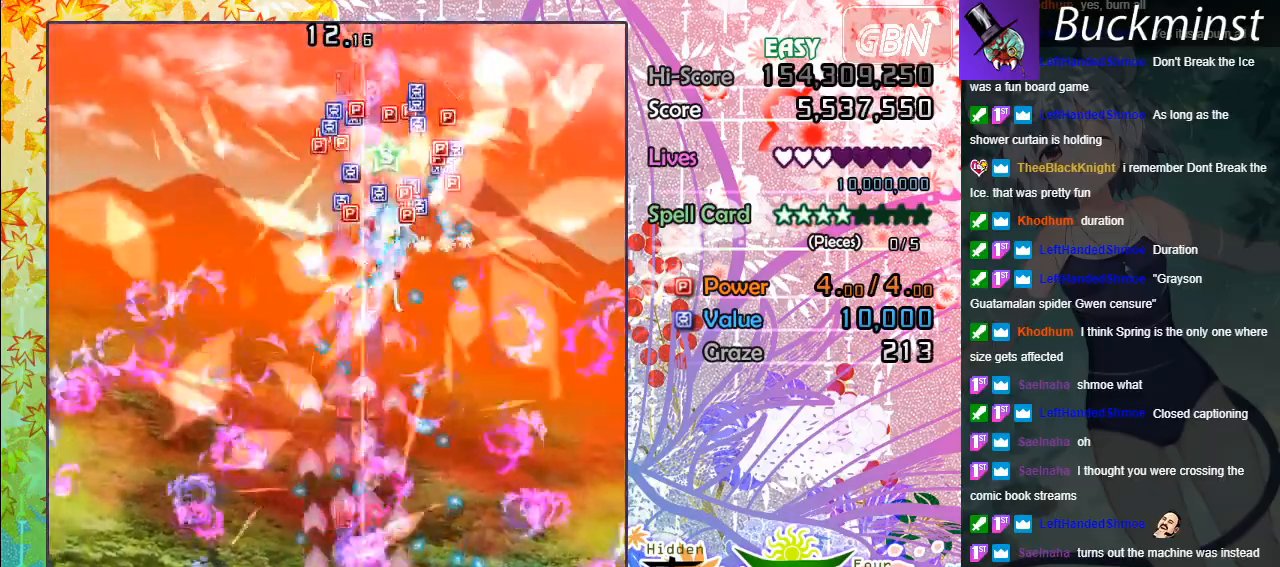
{"buttons": ["A"], "left_stick": "up", "events": [[200, "left_stick", "up"], [367, "X", "up"]]}
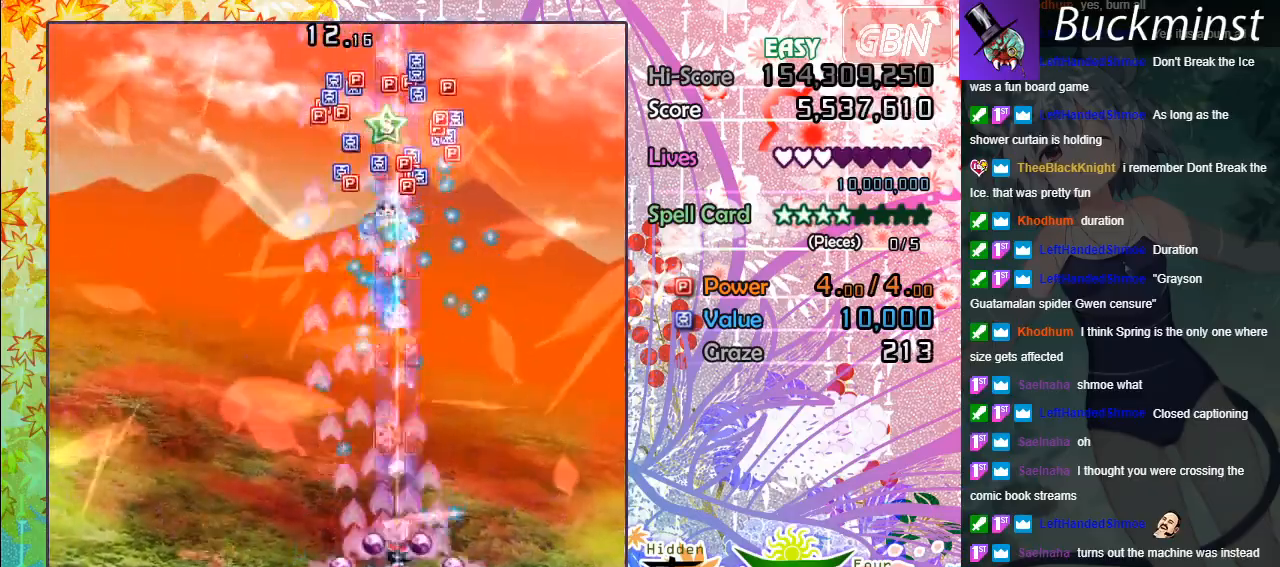
{"buttons": ["A"], "left_stick": "up", "events": []}
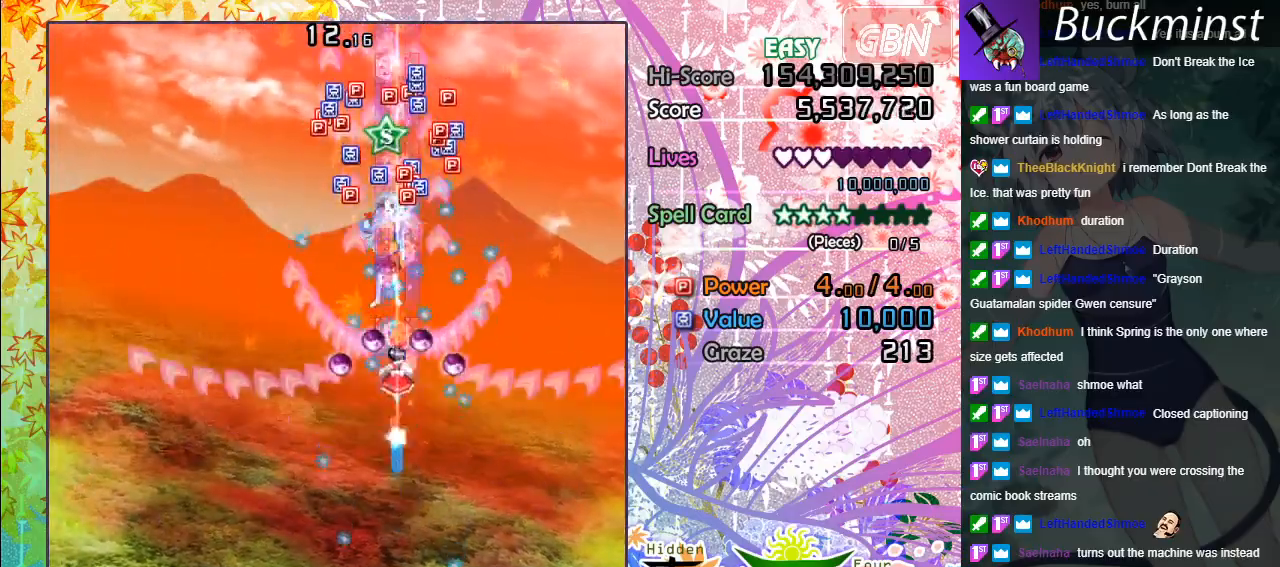
{"buttons": ["A"], "left_stick": "up-left", "events": [[383, "left_stick", "up-left"]]}
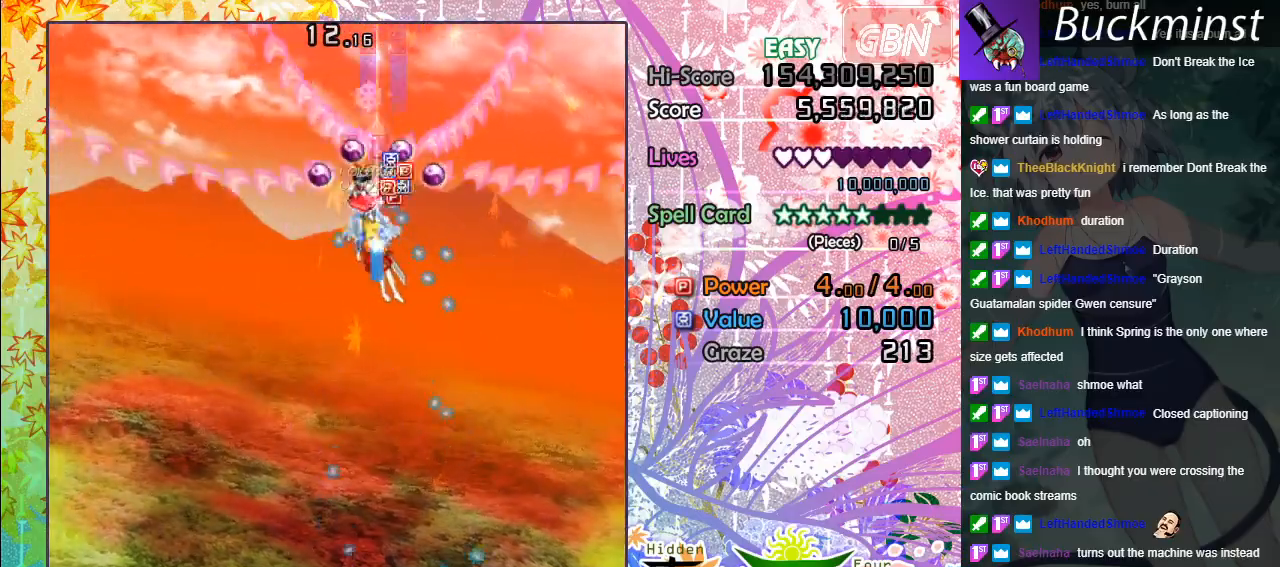
{"buttons": ["A"], "left_stick": "down", "events": [[67, "left_stick", "down-left"], [300, "left_stick", "down"]]}
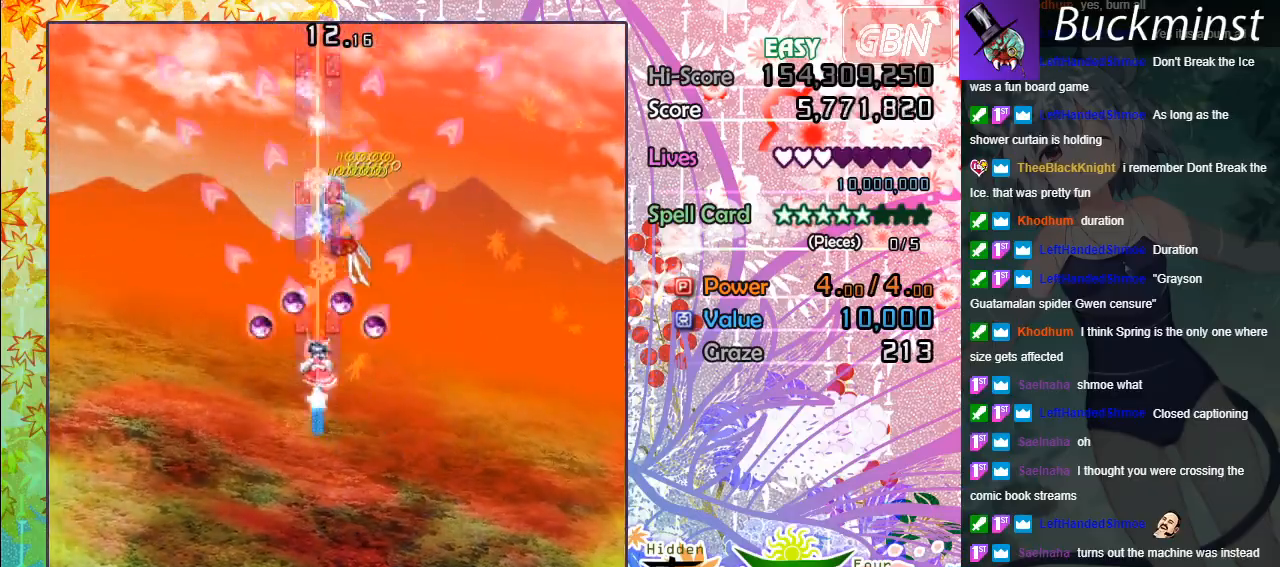
{"buttons": ["A"], "left_stick": "down", "events": [[150, "left_stick", "down-right"], [333, "left_stick", "down-left"], [417, "left_stick", "down"]]}
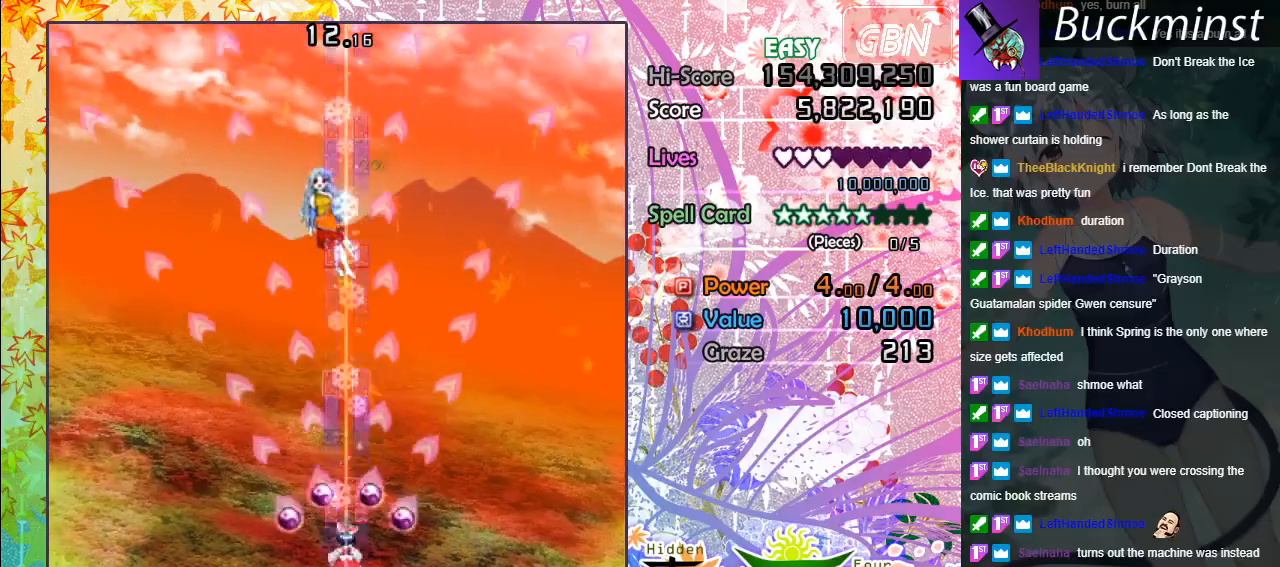
{"buttons": ["A"], "left_stick": "center", "events": [[133, "left_stick", "center"], [367, "left_stick", "left"], [450, "left_stick", "center"]]}
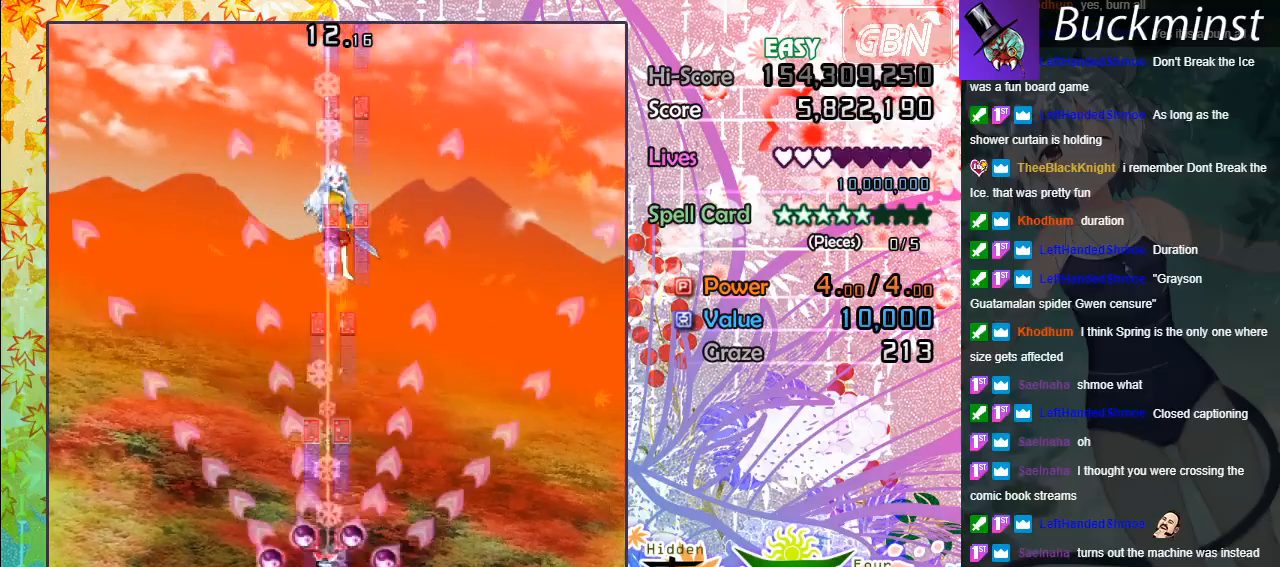
{"buttons": [], "left_stick": "center", "events": [[50, "A", "up"], [283, "left_stick", "right"], [417, "left_stick", "center"]]}
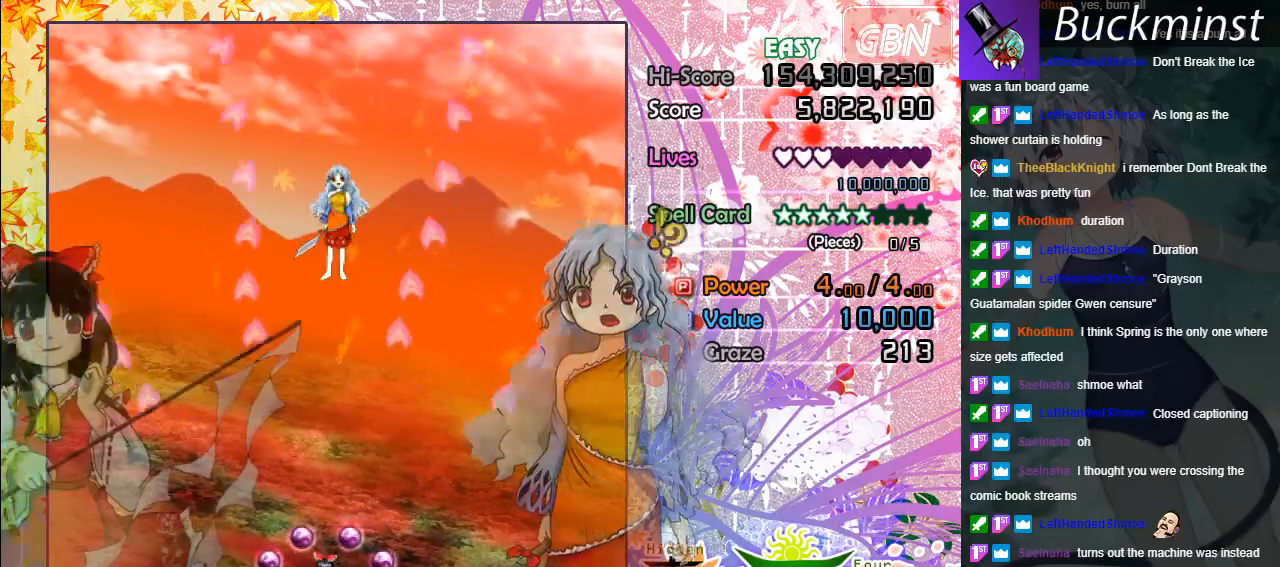
{"buttons": [], "left_stick": "center", "events": [[367, "A", "down"], [467, "A", "up"]]}
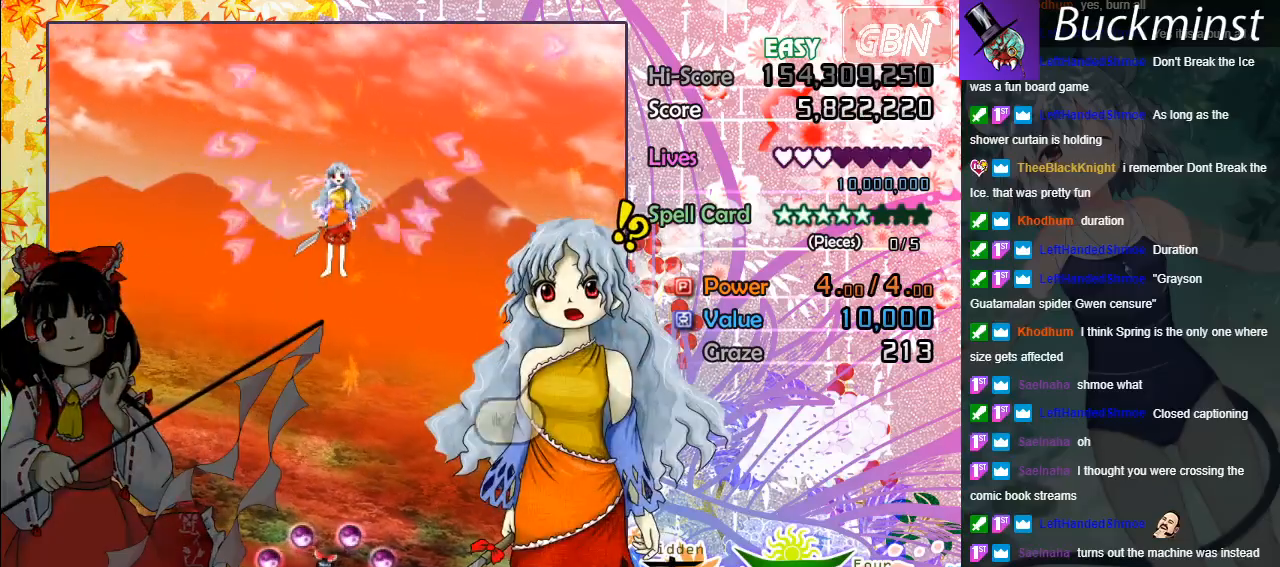
{"buttons": [], "left_stick": "center", "events": [[217, "A", "down"], [300, "A", "up"]]}
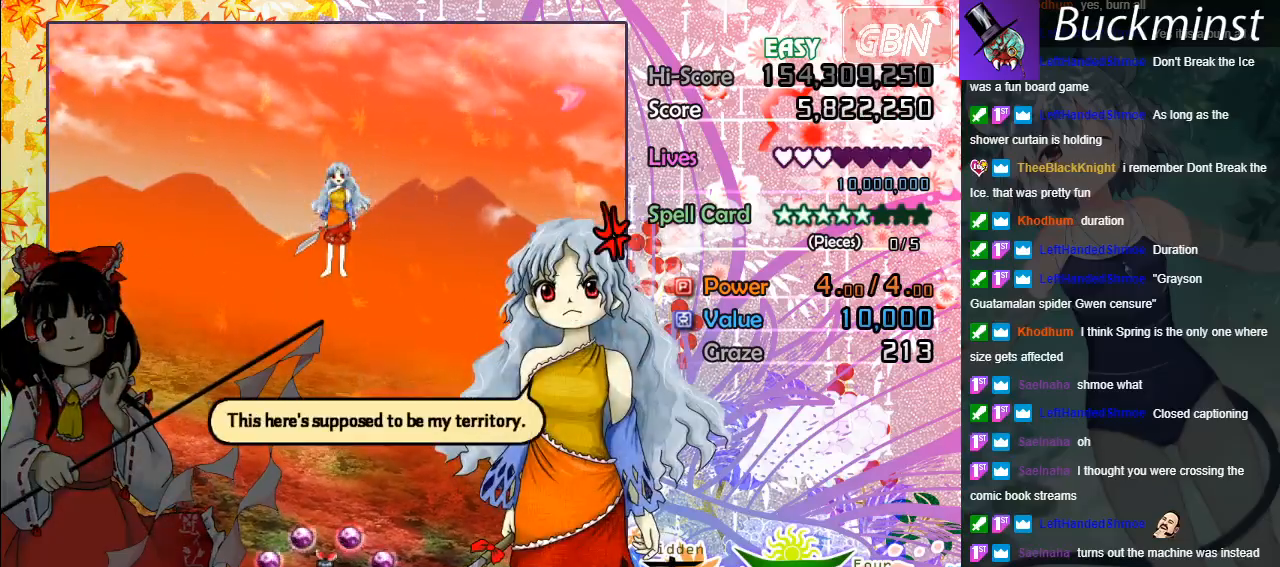
{"buttons": ["A"], "left_stick": "center", "events": [[17, "A", "down"], [133, "A", "up"], [317, "A", "down"], [367, "A", "up"], [450, "A", "down"]]}
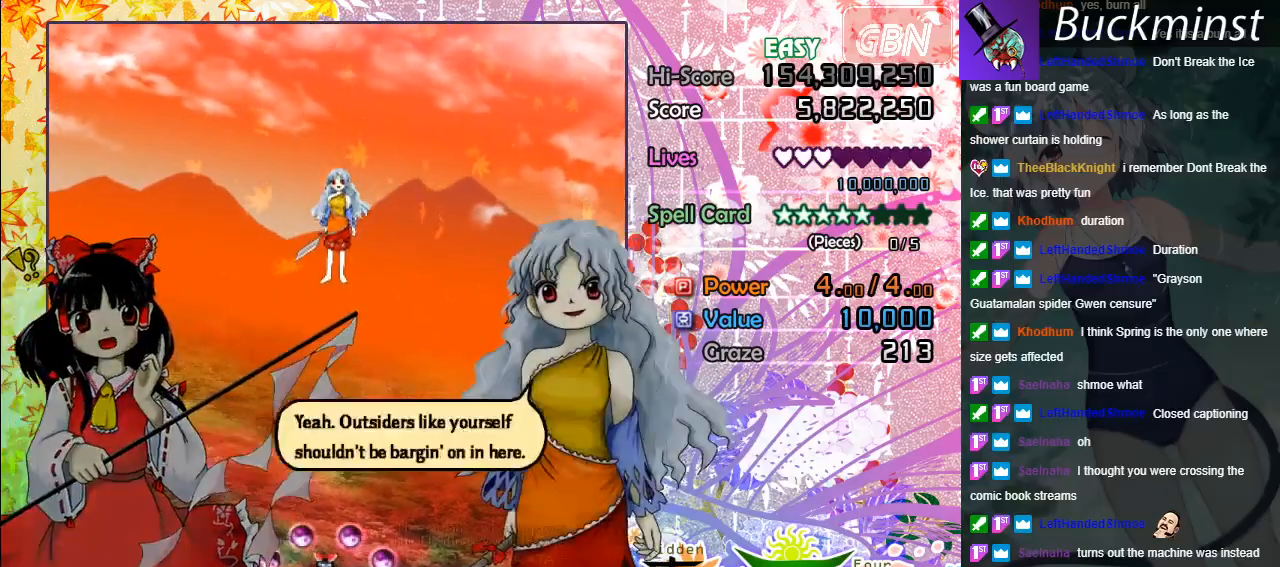
{"buttons": ["A"], "left_stick": "center", "events": [[50, "A", "up"], [133, "A", "down"], [200, "A", "up"], [300, "A", "down"], [367, "A", "up"], [450, "A", "down"]]}
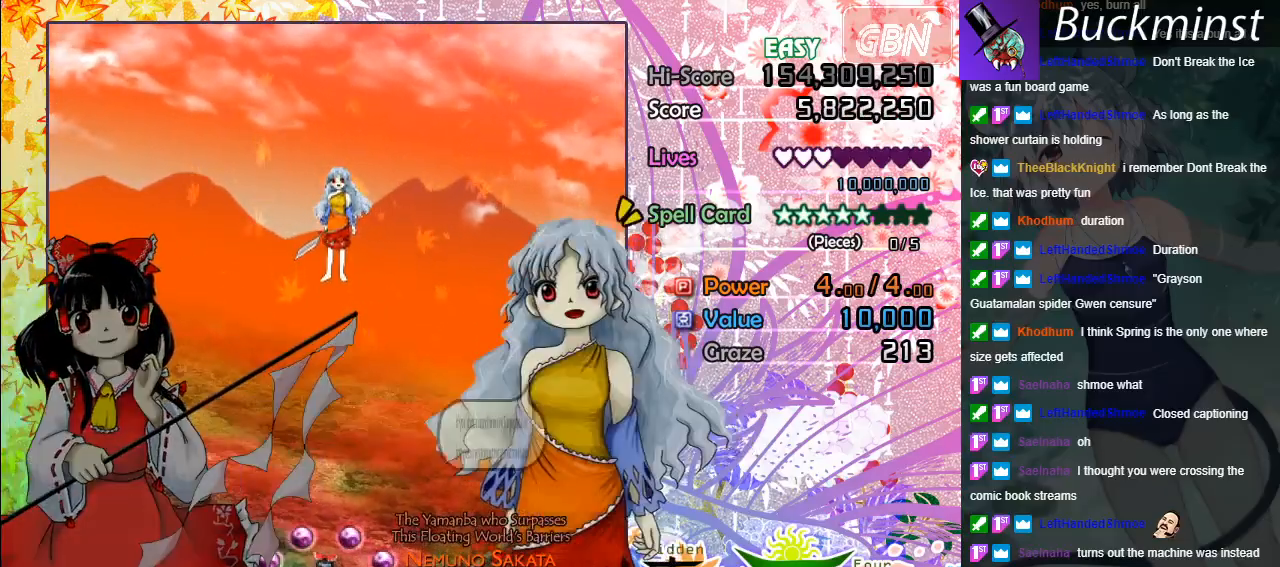
{"buttons": ["A"], "left_stick": "center", "events": [[33, "A", "up"], [117, "A", "down"], [217, "A", "up"], [283, "A", "down"], [400, "A", "up"], [467, "A", "down"]]}
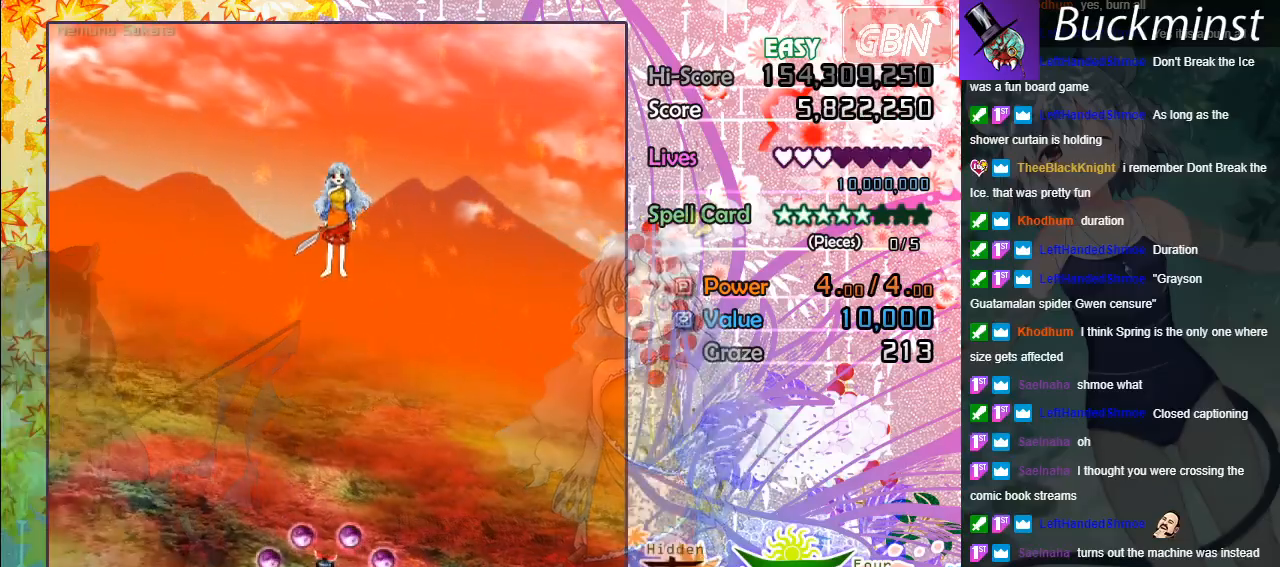
{"buttons": ["A", "X"], "left_stick": "up-left", "events": [[50, "A", "up"], [117, "A", "down"], [167, "X", "down"], [217, "left_stick", "down-right"], [383, "left_stick", "center"], [433, "left_stick", "up-left"]]}
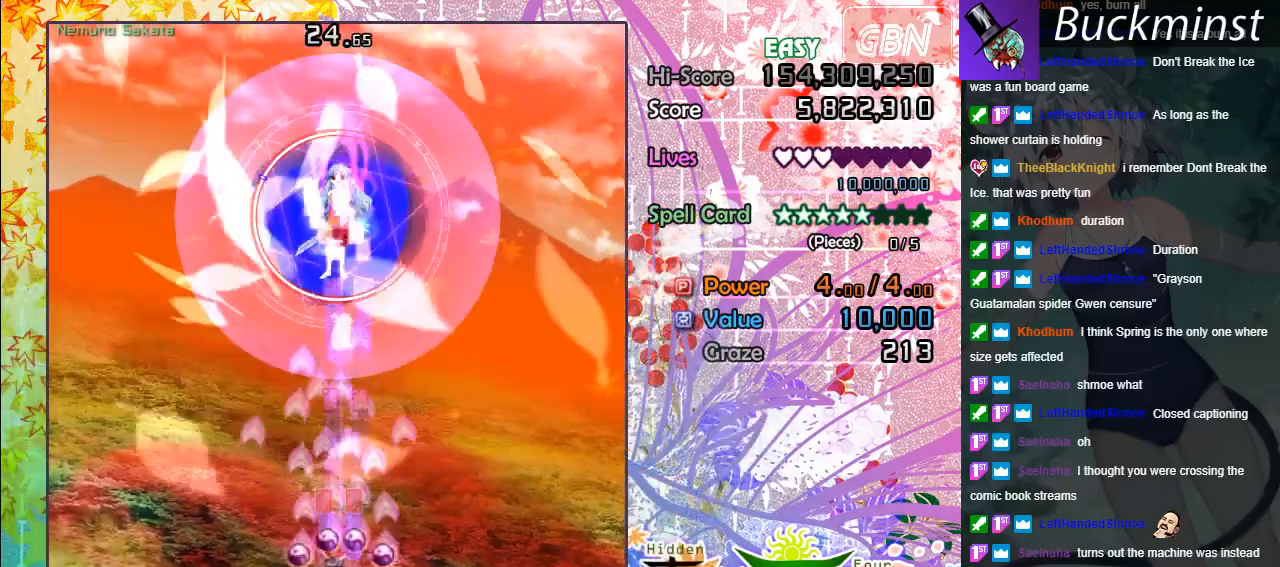
{"buttons": ["A", "X"], "left_stick": "center", "events": [[83, "left_stick", "center"]]}
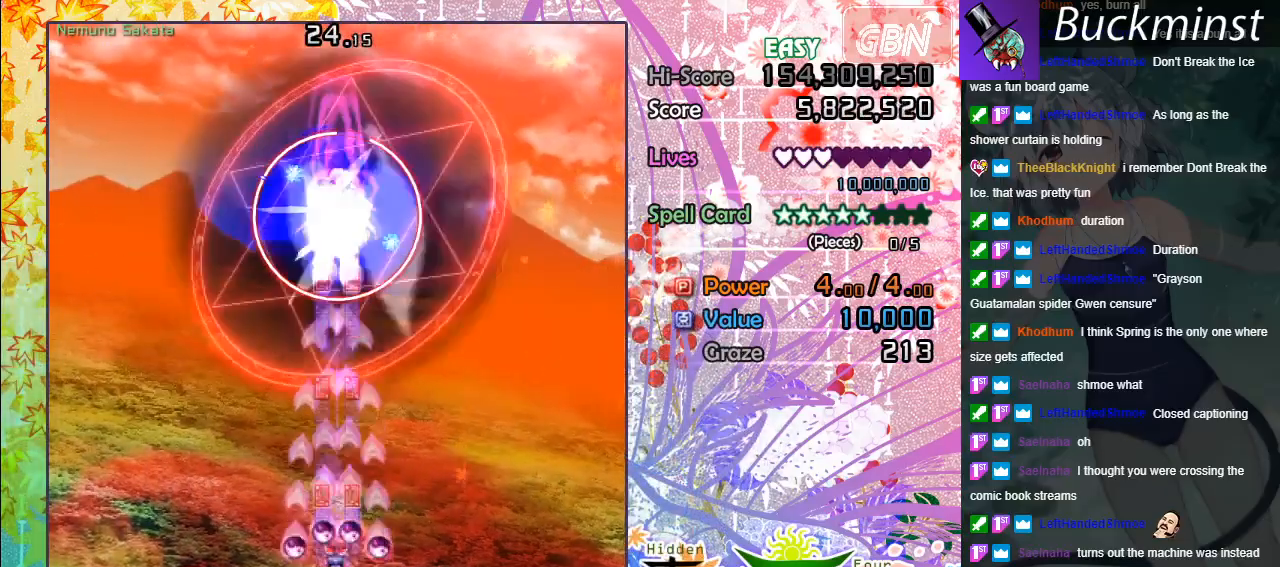
{"buttons": ["A", "X"], "left_stick": "center", "events": []}
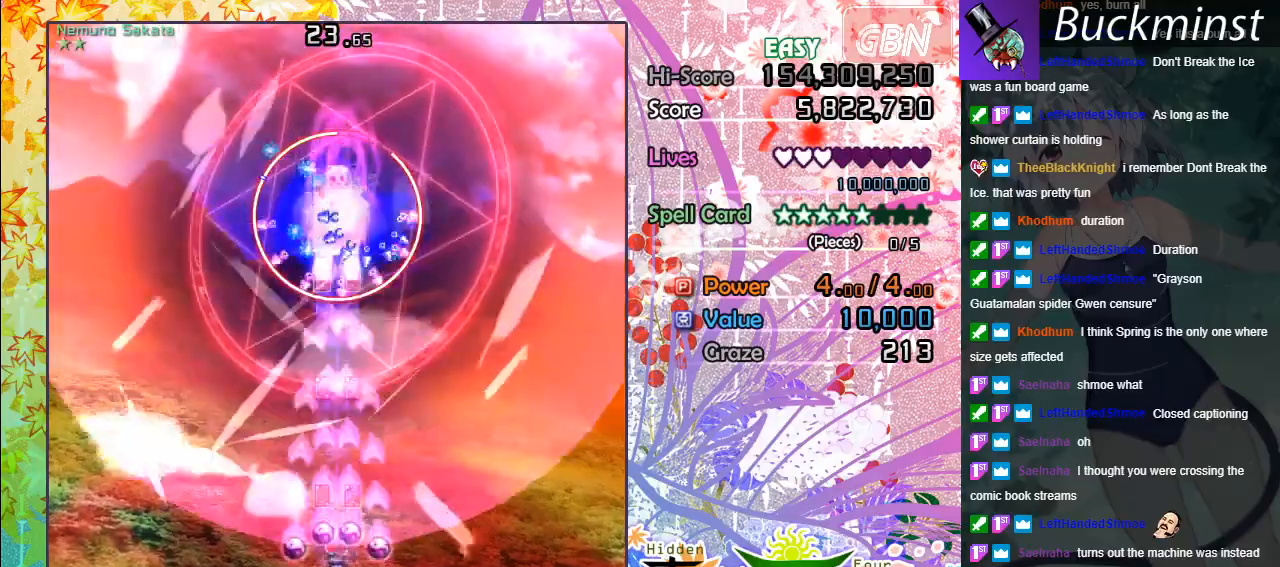
{"buttons": ["A", "X"], "left_stick": "center", "events": [[267, "left_stick", "down-right"], [467, "left_stick", "center"]]}
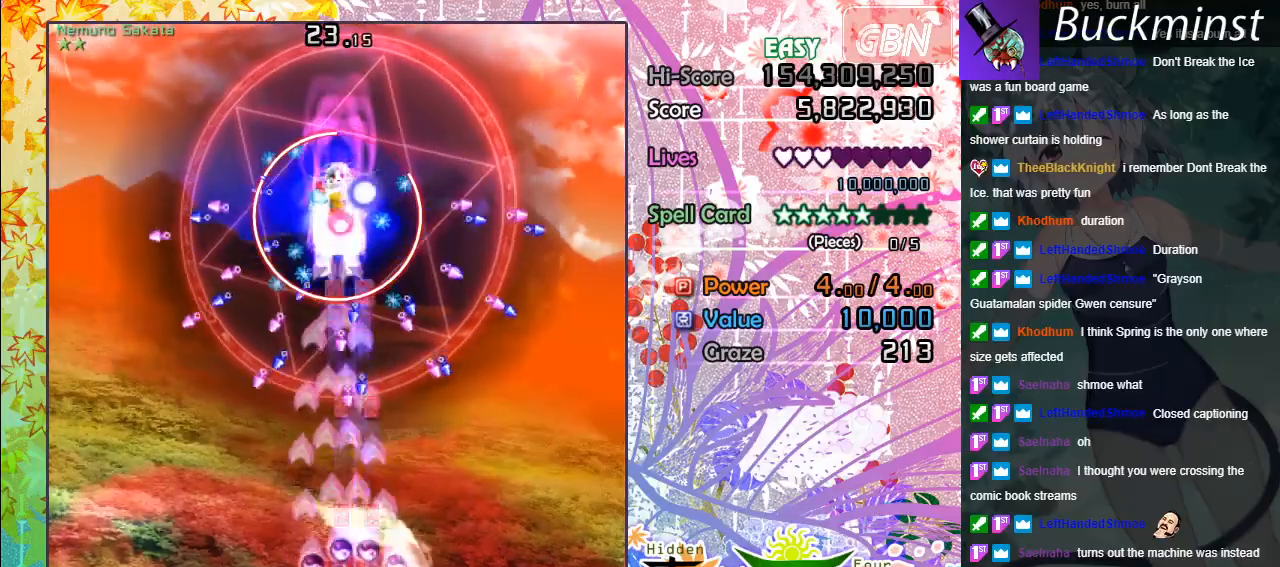
{"buttons": ["A", "X"], "left_stick": "down", "events": [[83, "left_stick", "left"], [333, "left_stick", "down"]]}
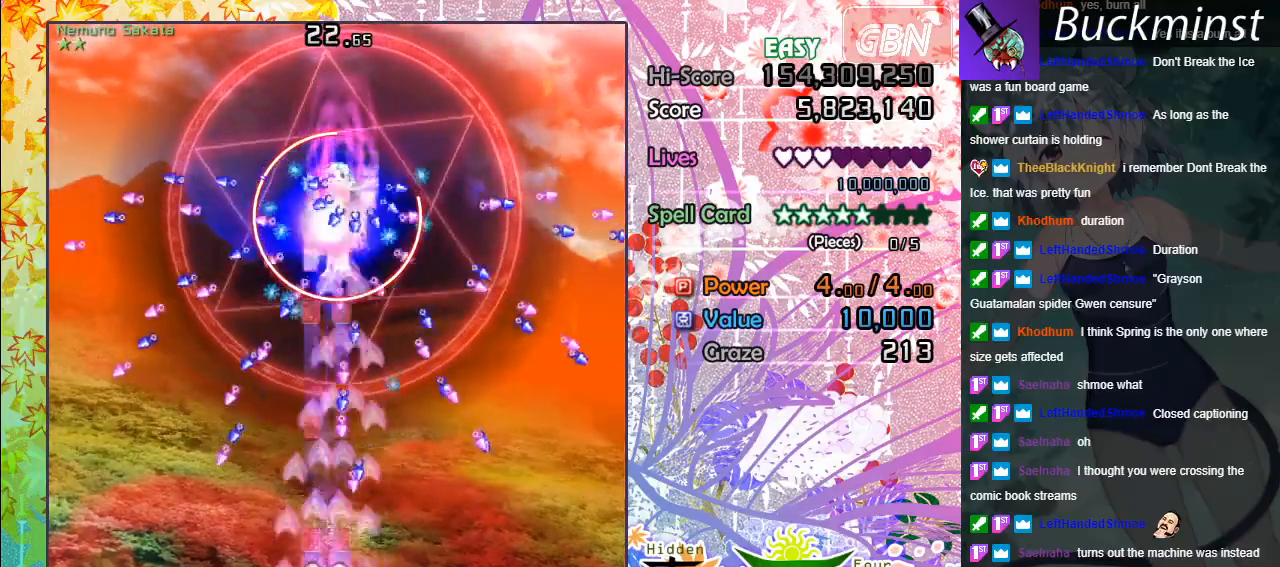
{"buttons": ["A", "X"], "left_stick": "up-left", "events": [[33, "left_stick", "center"], [417, "left_stick", "left"], [500, "left_stick", "up-left"]]}
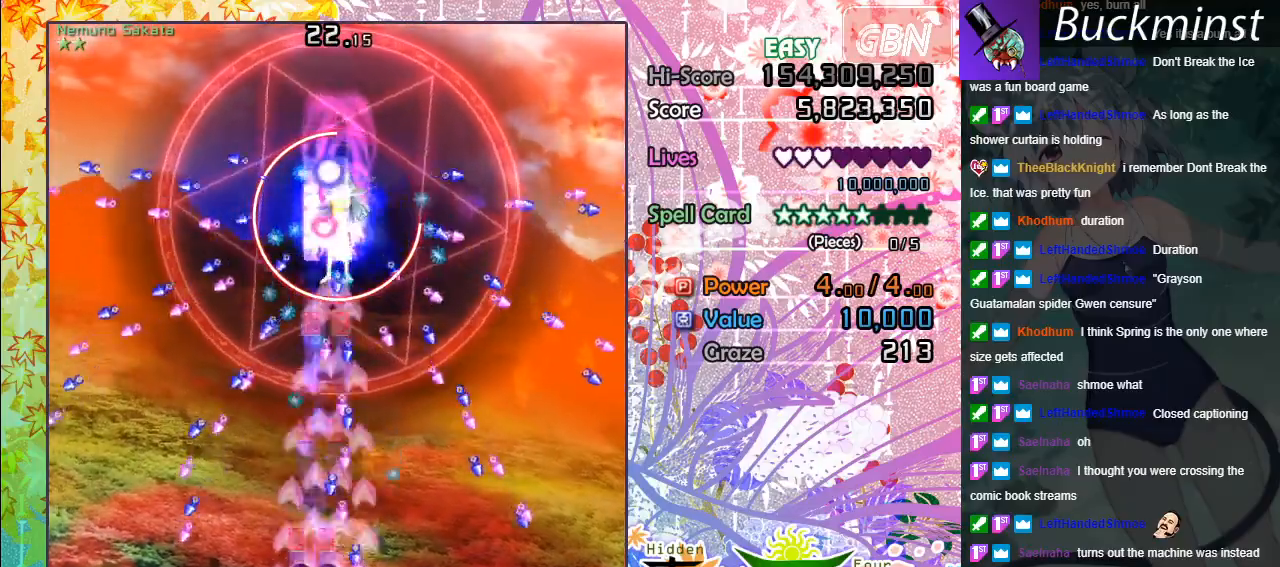
{"buttons": ["A", "X"], "left_stick": "up-left", "events": [[117, "left_stick", "center"], [400, "left_stick", "up-left"]]}
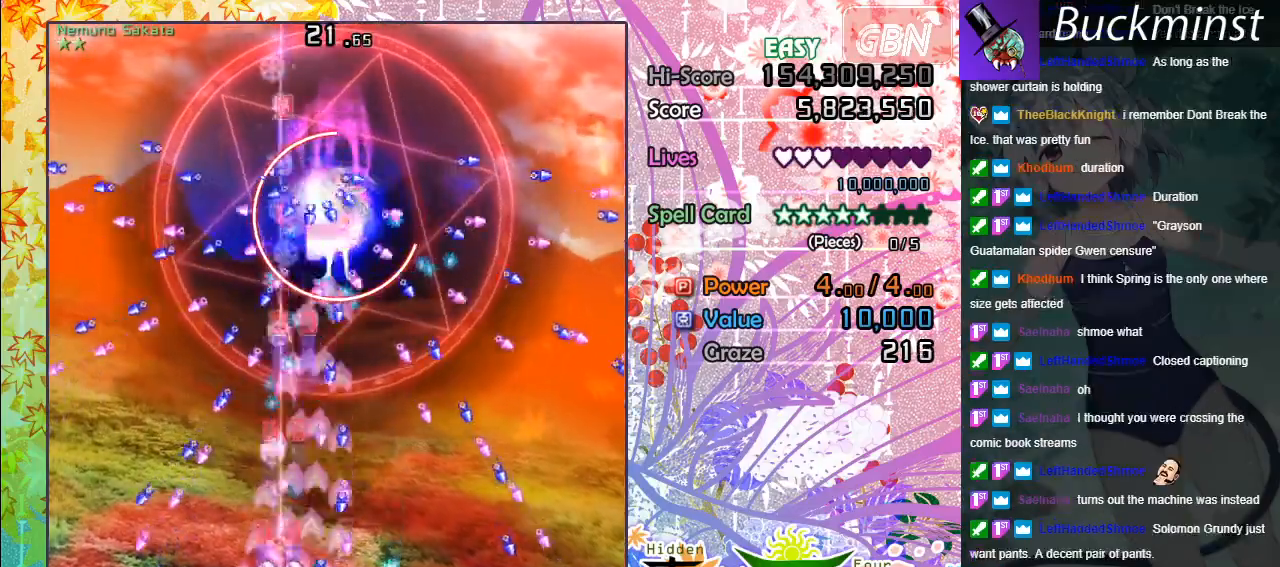
{"buttons": ["A", "X"], "left_stick": "down", "events": [[67, "left_stick", "up"], [250, "left_stick", "right"], [383, "left_stick", "center"], [500, "left_stick", "down"]]}
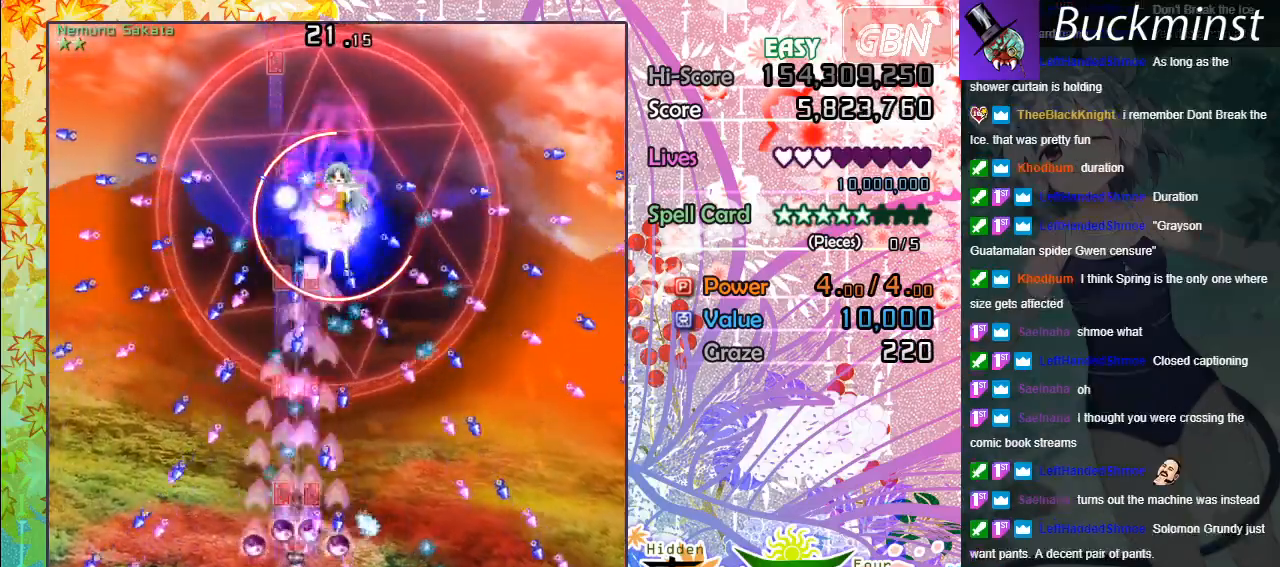
{"buttons": ["A", "X"], "left_stick": "up", "events": [[233, "left_stick", "left"], [300, "left_stick", "up-left"], [417, "left_stick", "up"]]}
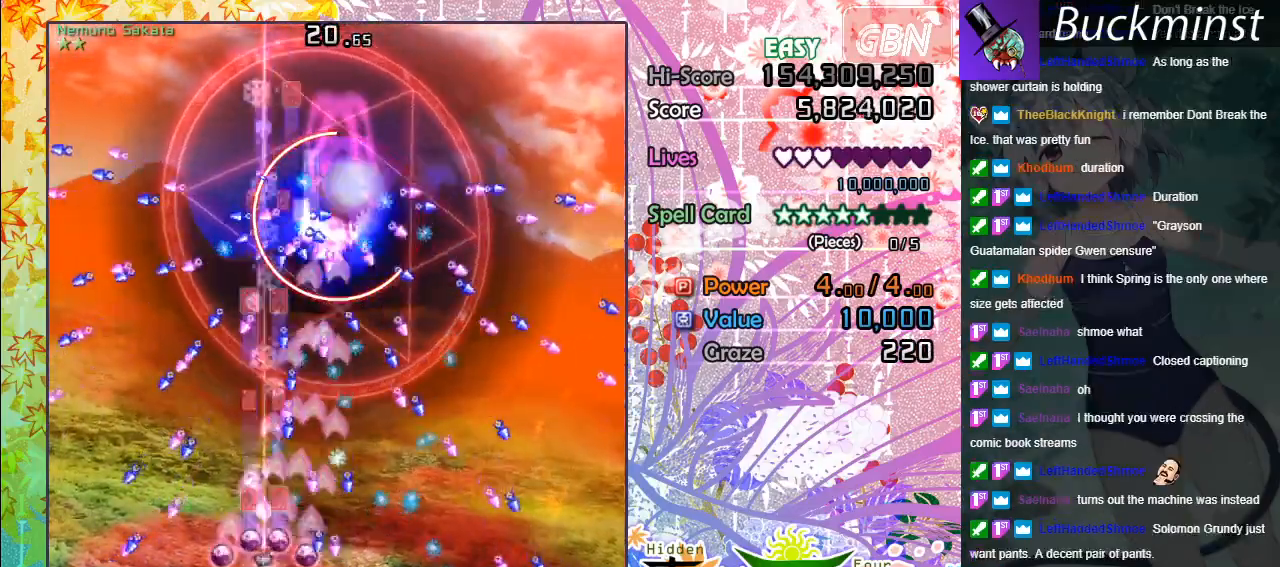
{"buttons": ["A", "X"], "left_stick": "center", "events": [[217, "left_stick", "center"], [317, "left_stick", "down-right"], [433, "left_stick", "center"]]}
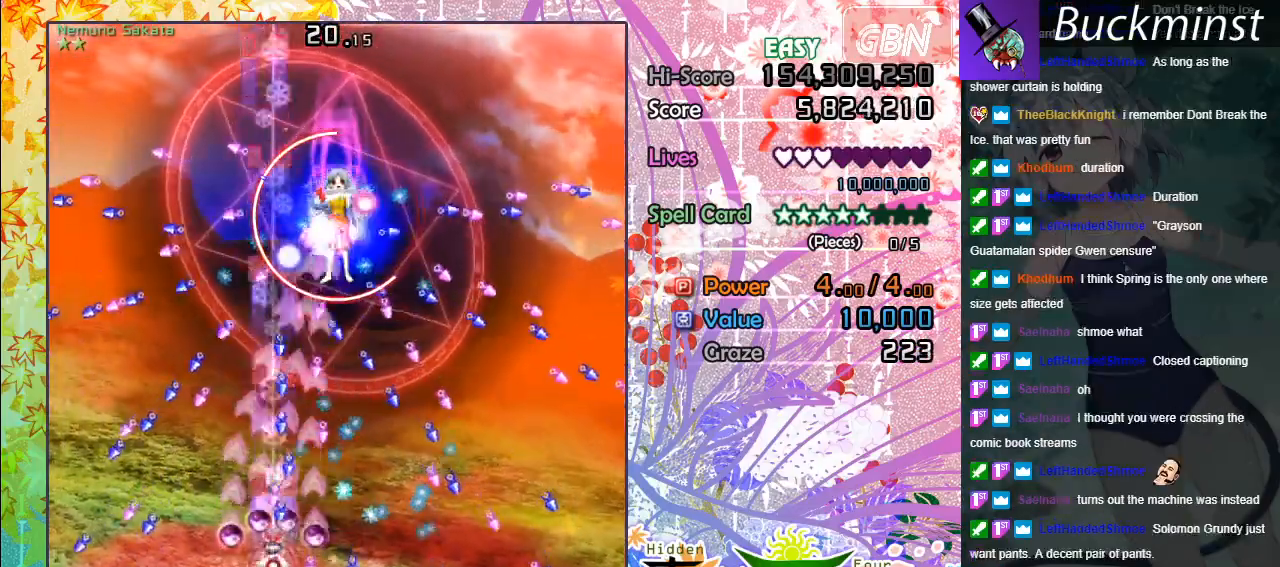
{"buttons": ["A", "X"], "left_stick": "right", "events": [[117, "left_stick", "right"], [250, "left_stick", "up-right"], [383, "left_stick", "right"]]}